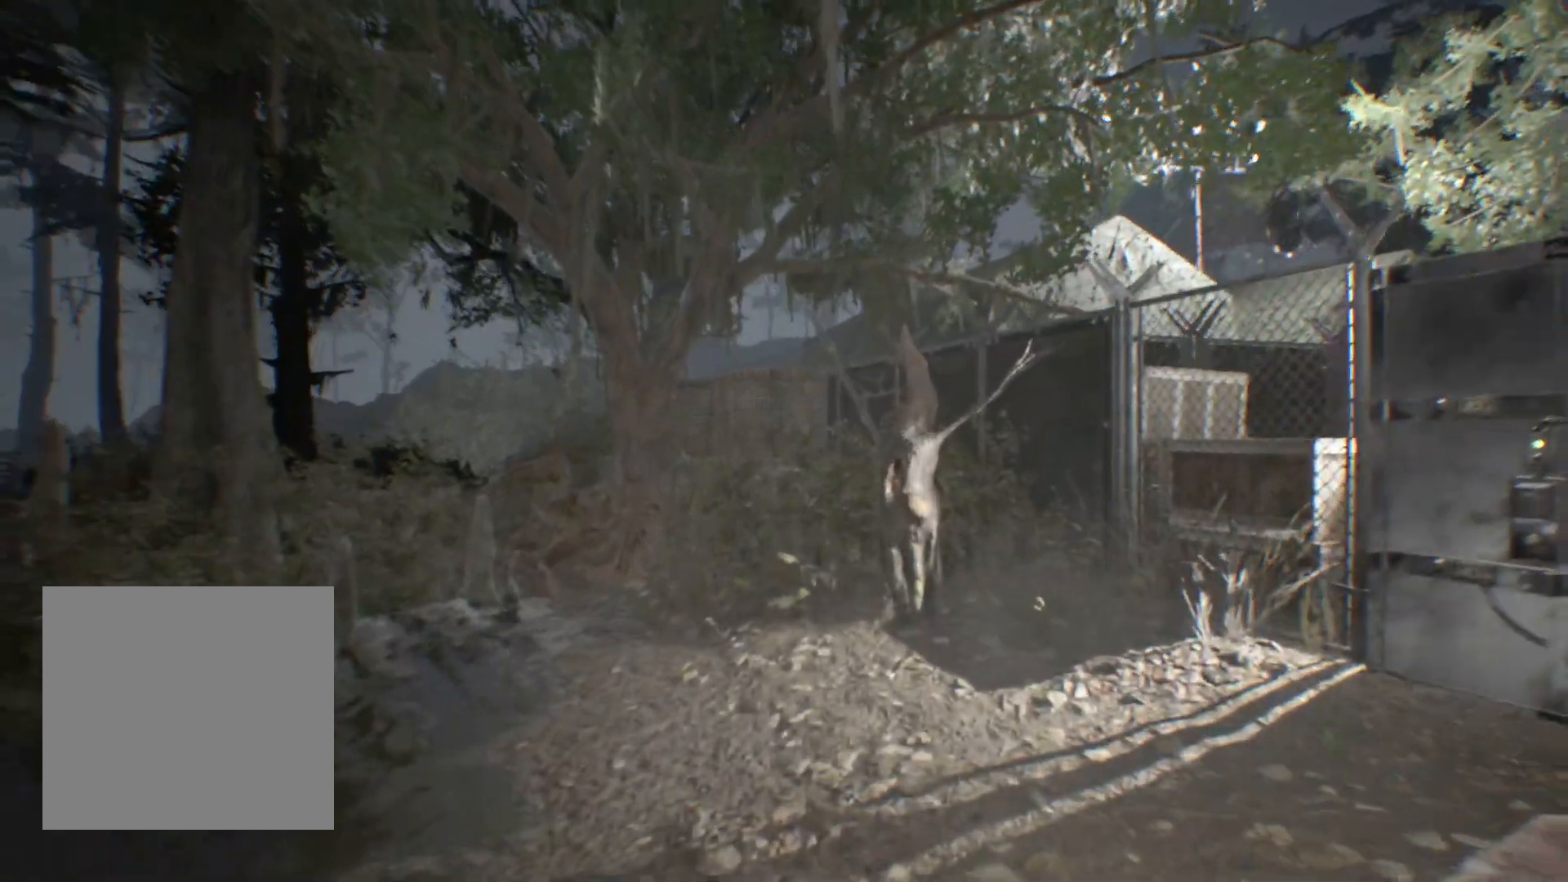
Gameplay with a controller (Xbox layout); each line is a JSON object with the inputs held at the frame after it (dt_ms = milliseconds from this image to that frame). "events" lists button and stick changes between this image and that frame as [ms after this image, input, new state], when the widget could be followed in between. Not read: DPAD_DOWN DPAD_LEFT DPAD_RIGHT DPAD_UP HOME L1 L3 R1 R3 other_buttons right_stick.
{"dt_ms": 500, "buttons": [], "left_stick": "up", "events": []}
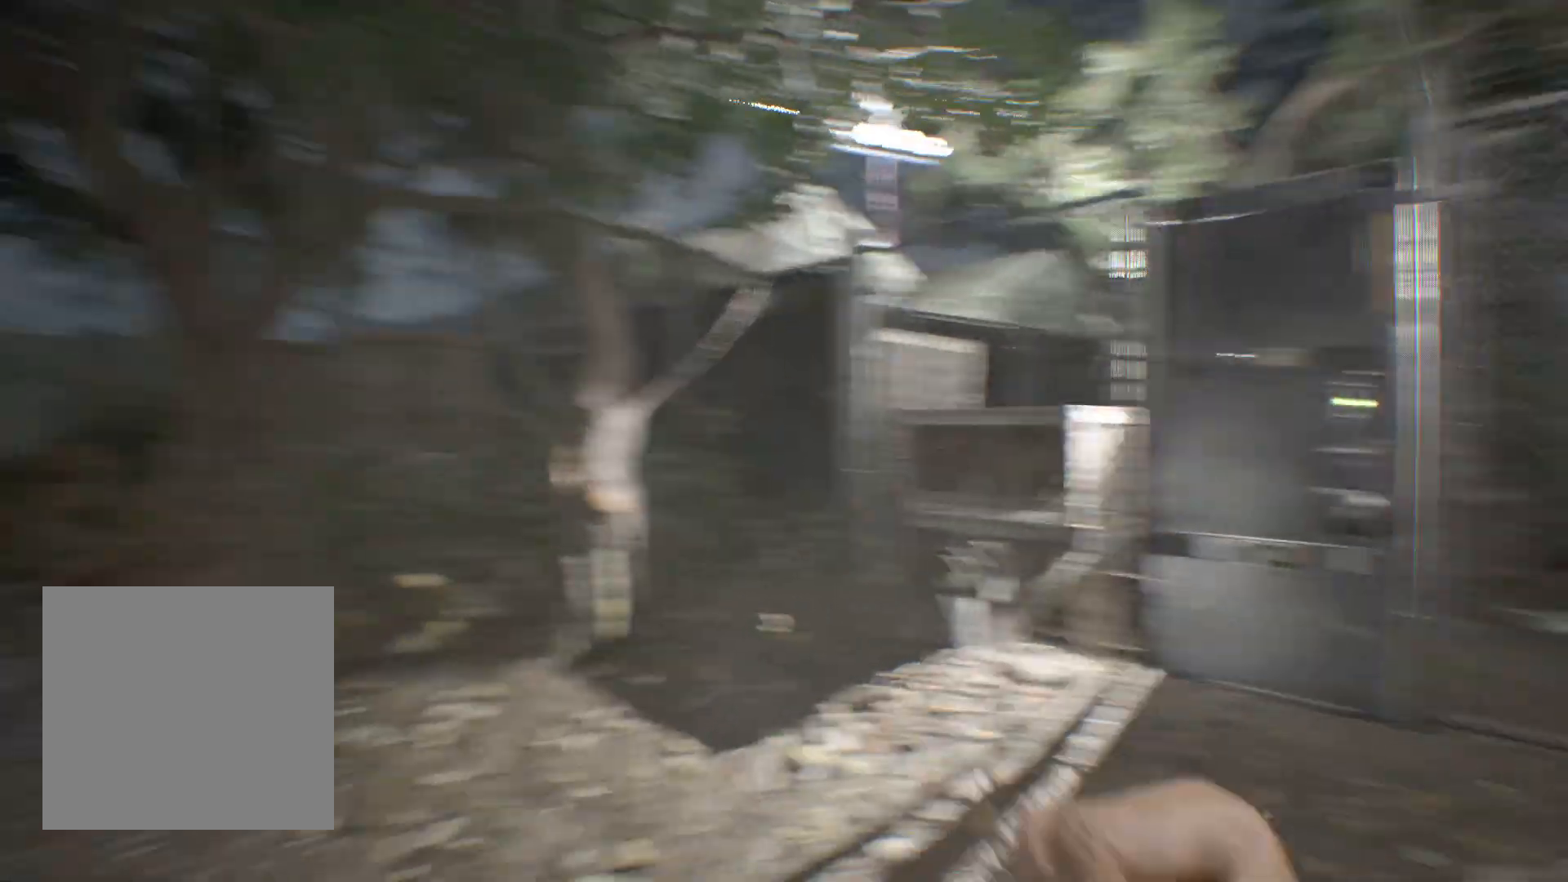
{"dt_ms": 500, "buttons": [], "left_stick": "up", "events": []}
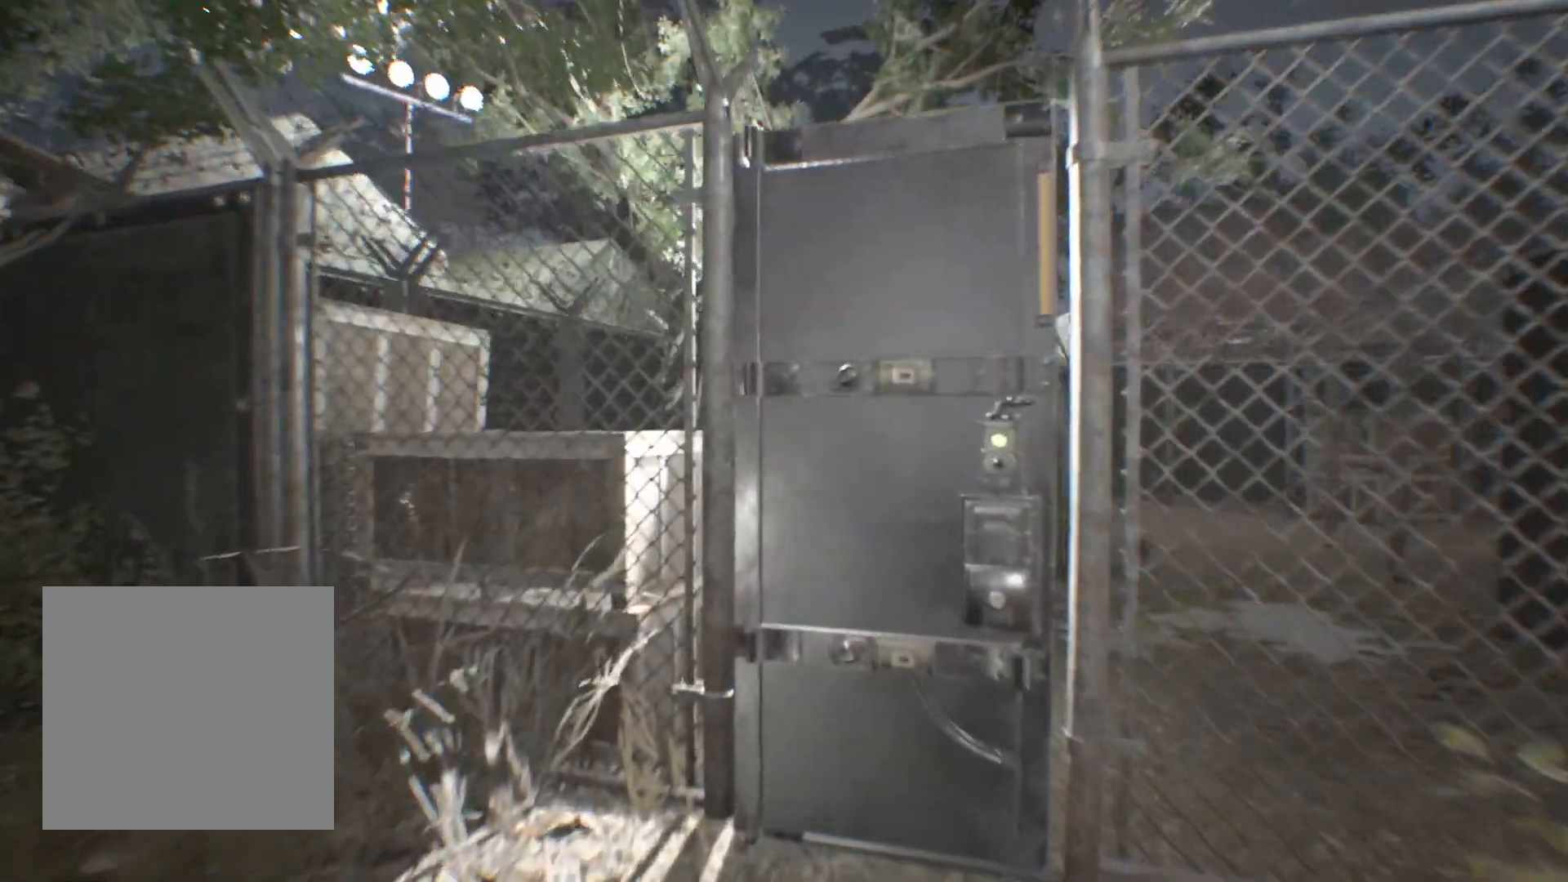
{"dt_ms": 500, "buttons": [], "left_stick": "up", "events": [[100, "A", "down"], [167, "A", "up"], [250, "A", "down"], [317, "A", "up"], [383, "A", "down"], [433, "A", "up"]]}
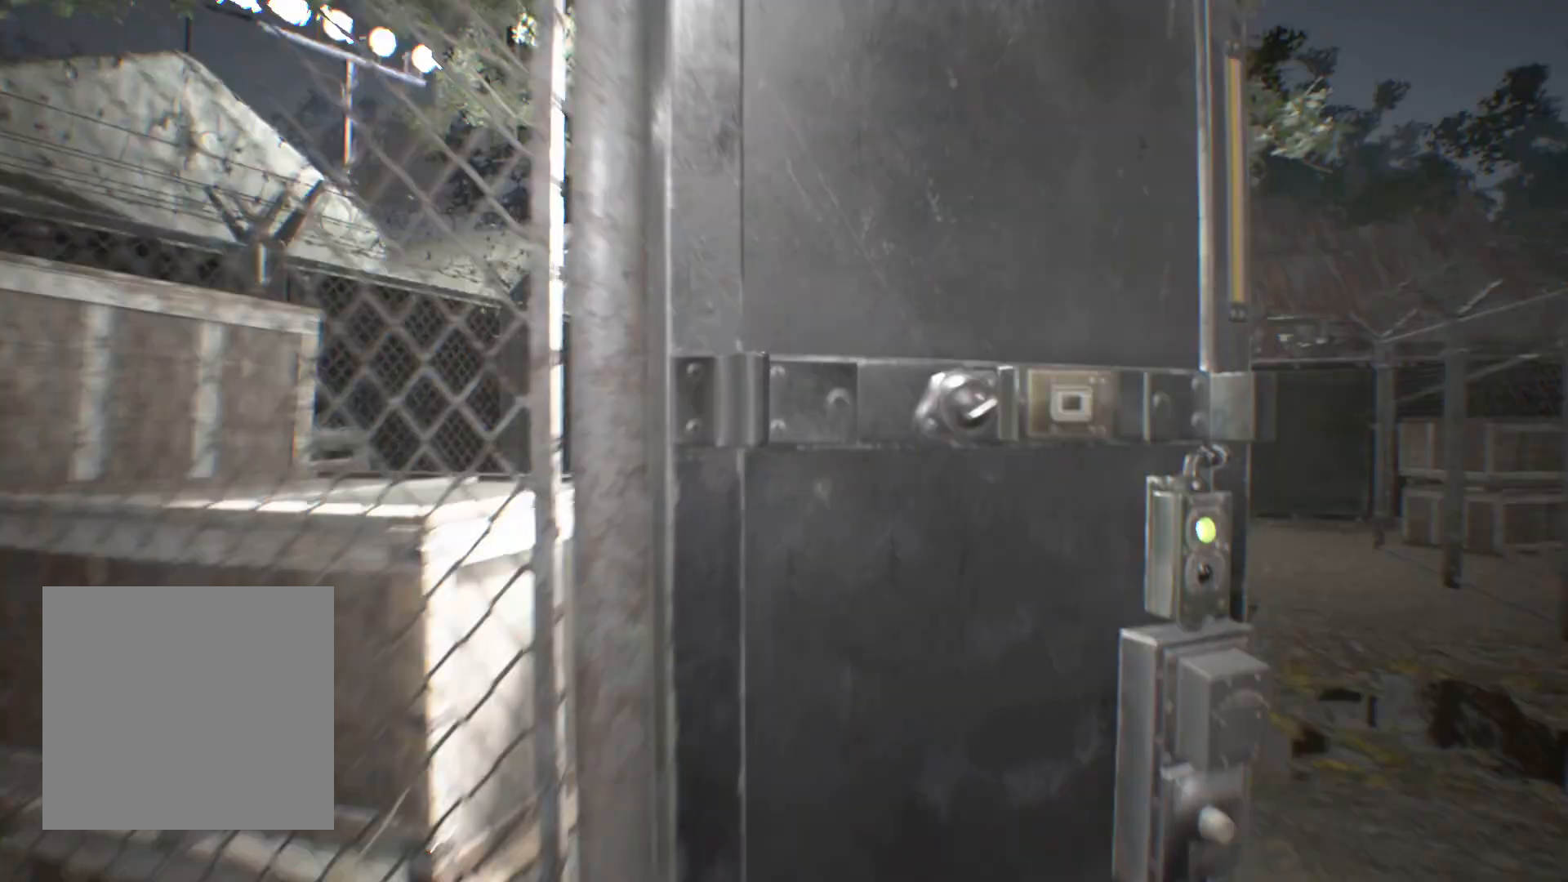
{"dt_ms": 500, "buttons": [], "left_stick": "up", "events": []}
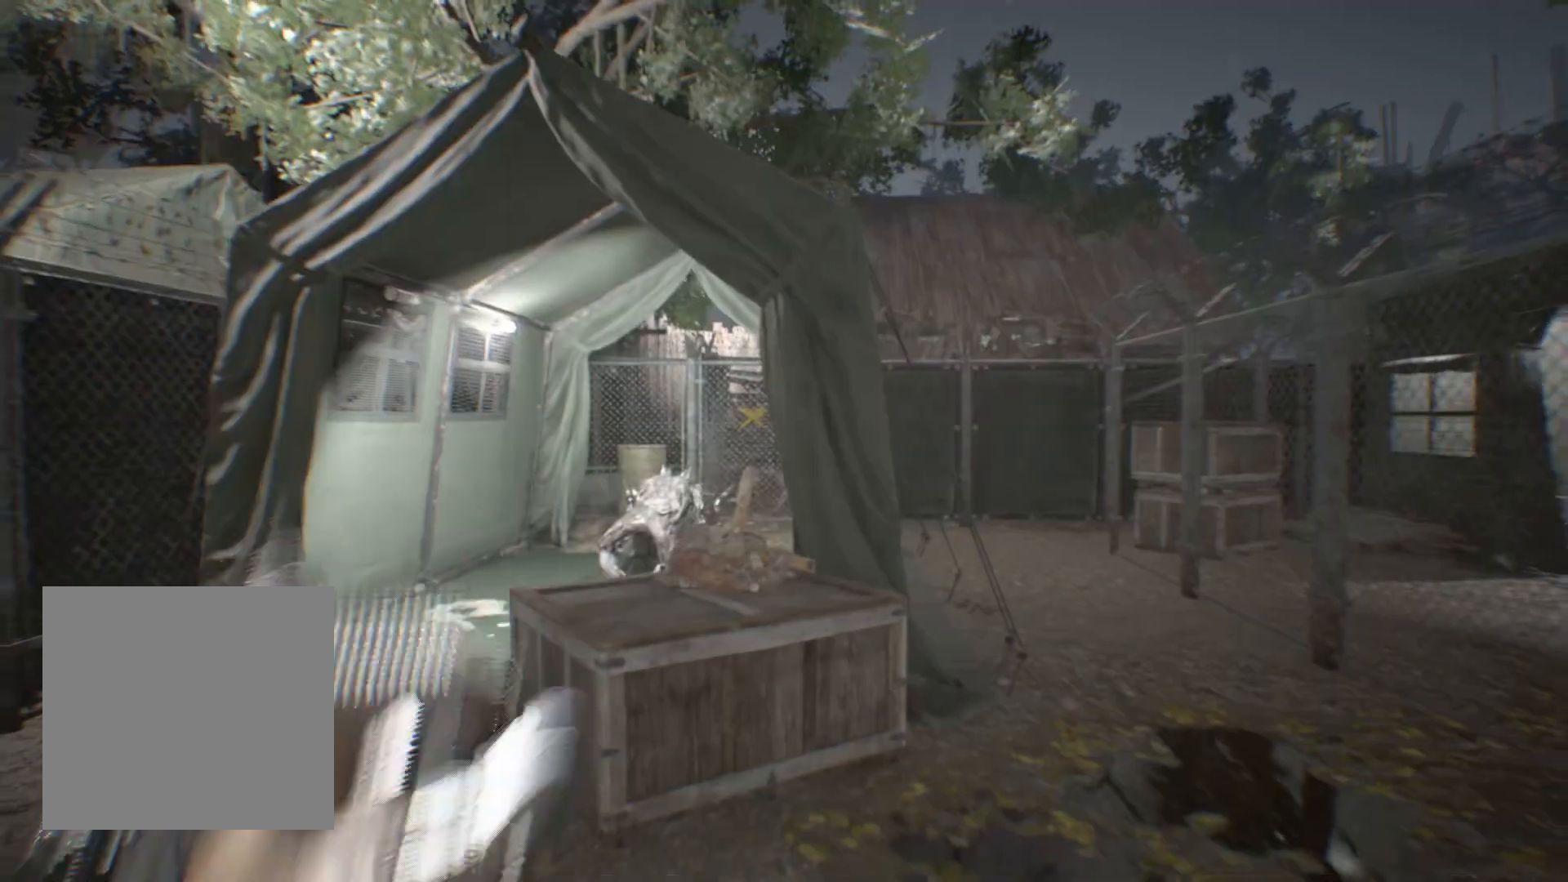
{"dt_ms": 500, "buttons": [], "left_stick": "up-right", "events": [[150, "left_stick", "up-right"]]}
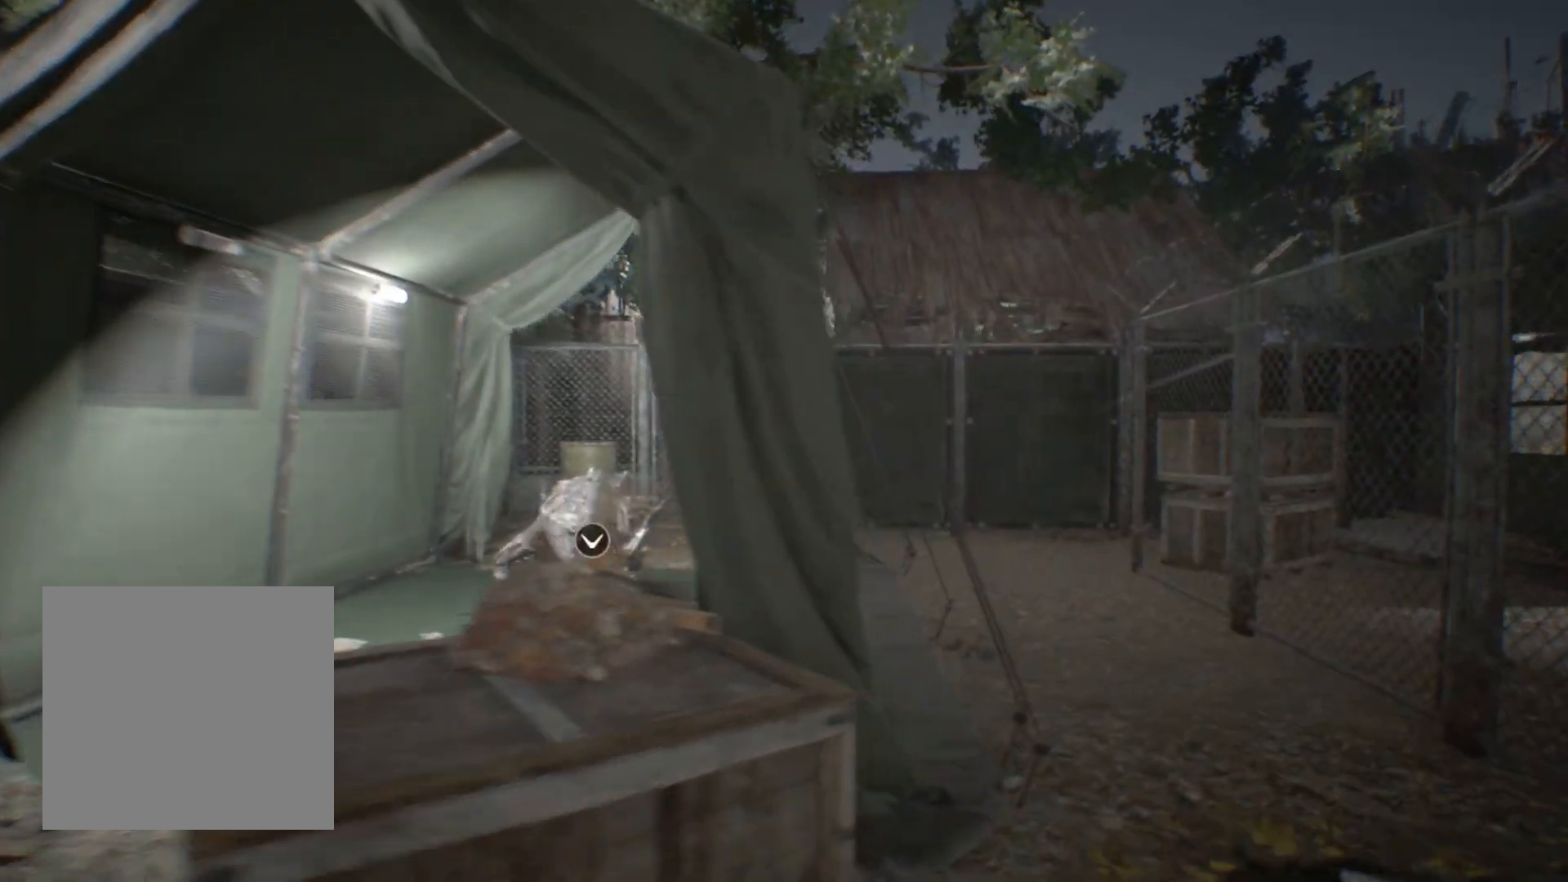
{"dt_ms": 500, "buttons": [], "left_stick": "up-right", "events": []}
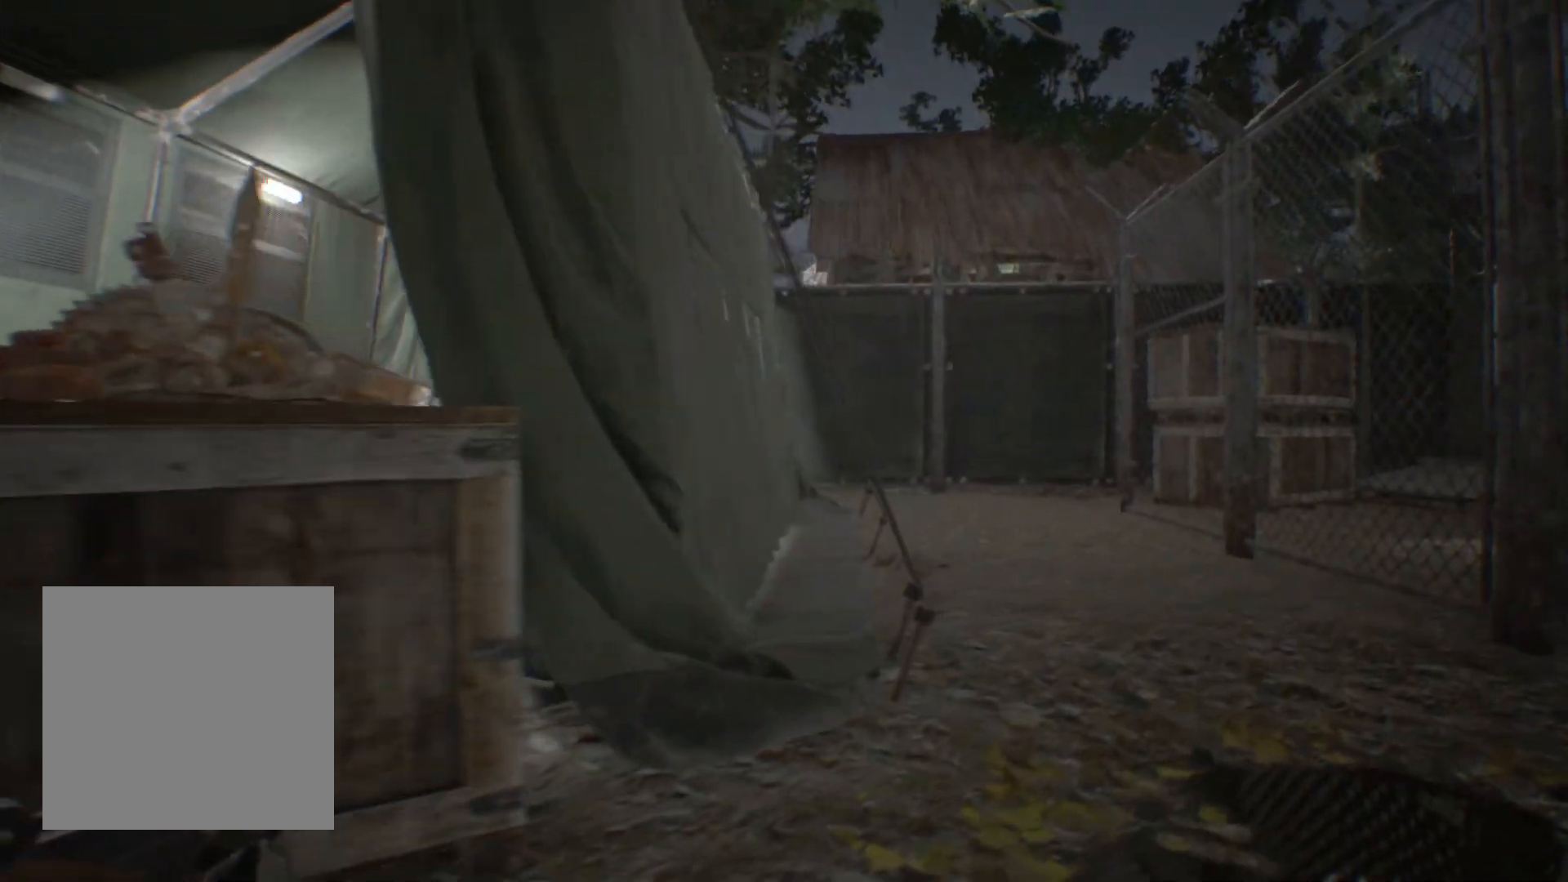
{"dt_ms": 500, "buttons": [], "left_stick": "up", "events": [[383, "left_stick", "up"]]}
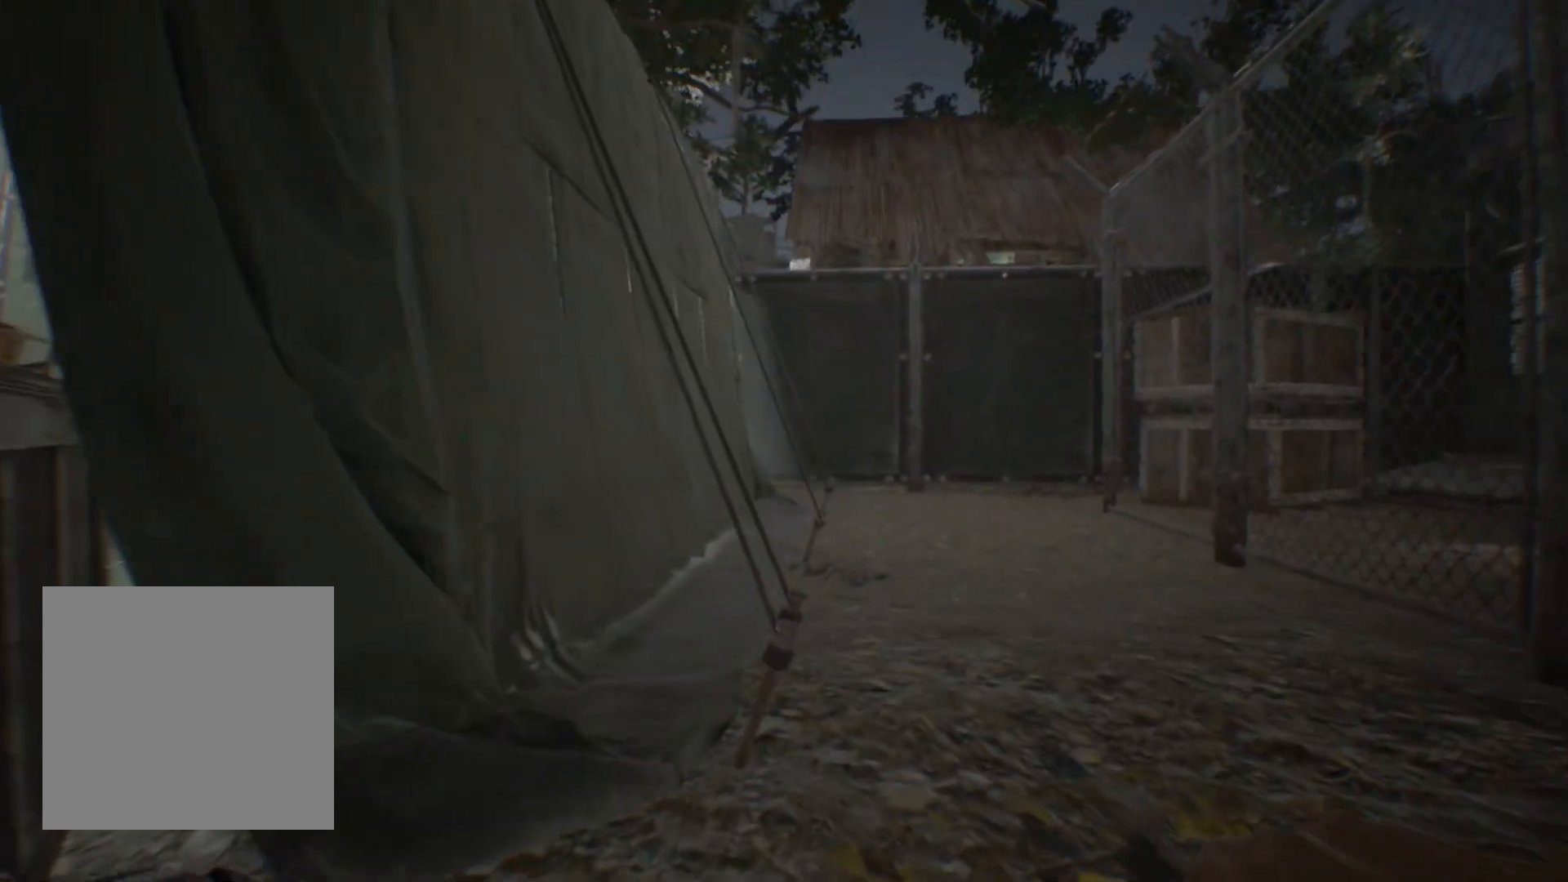
{"dt_ms": 500, "buttons": [], "left_stick": "up", "events": []}
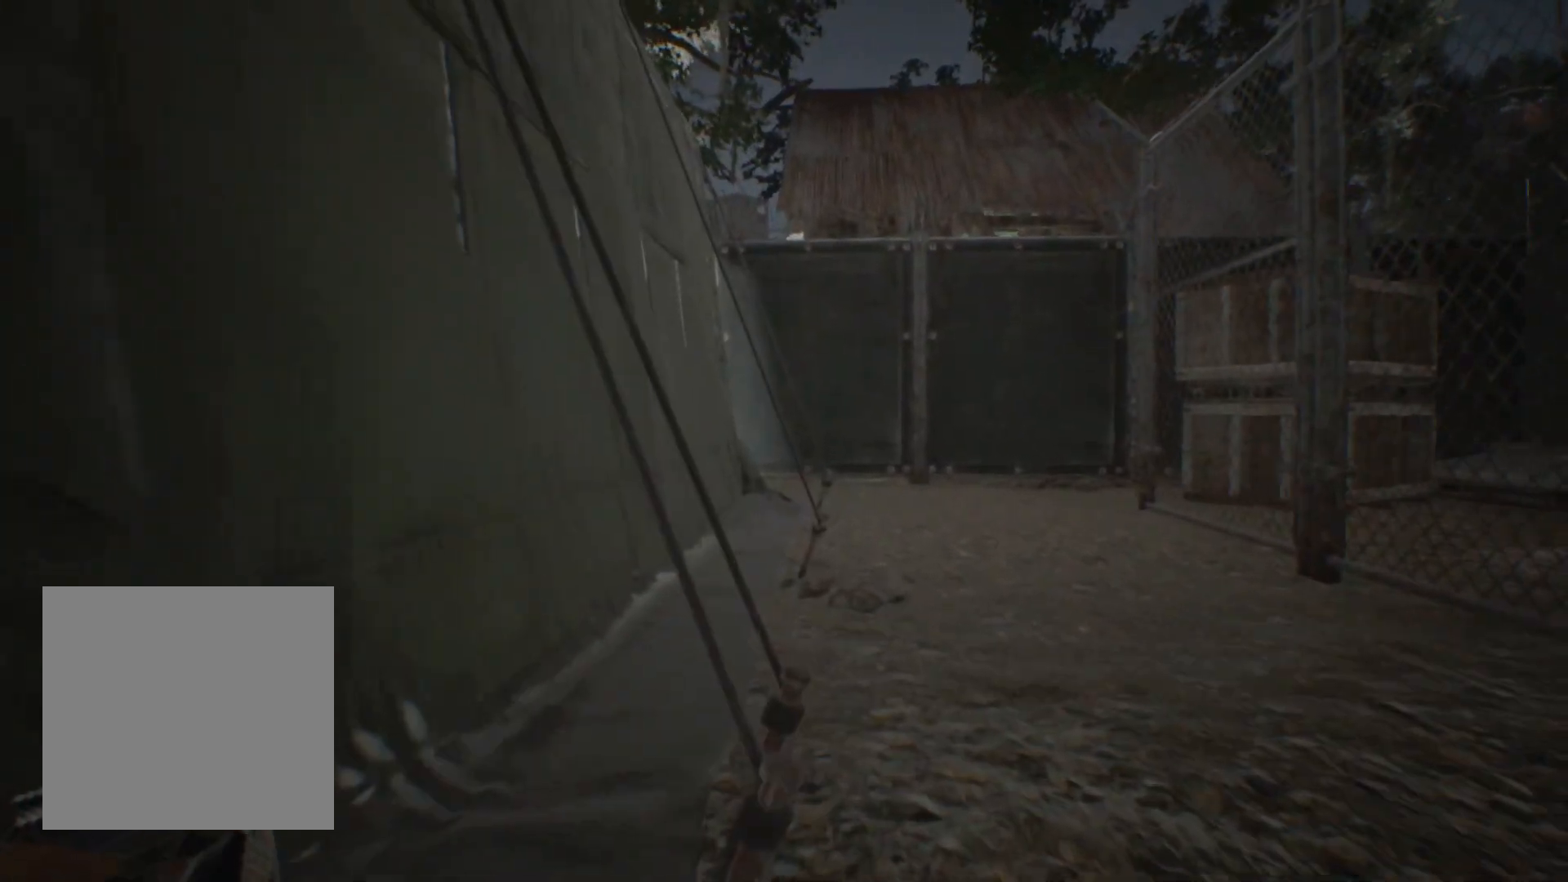
{"dt_ms": 500, "buttons": [], "left_stick": "up", "events": []}
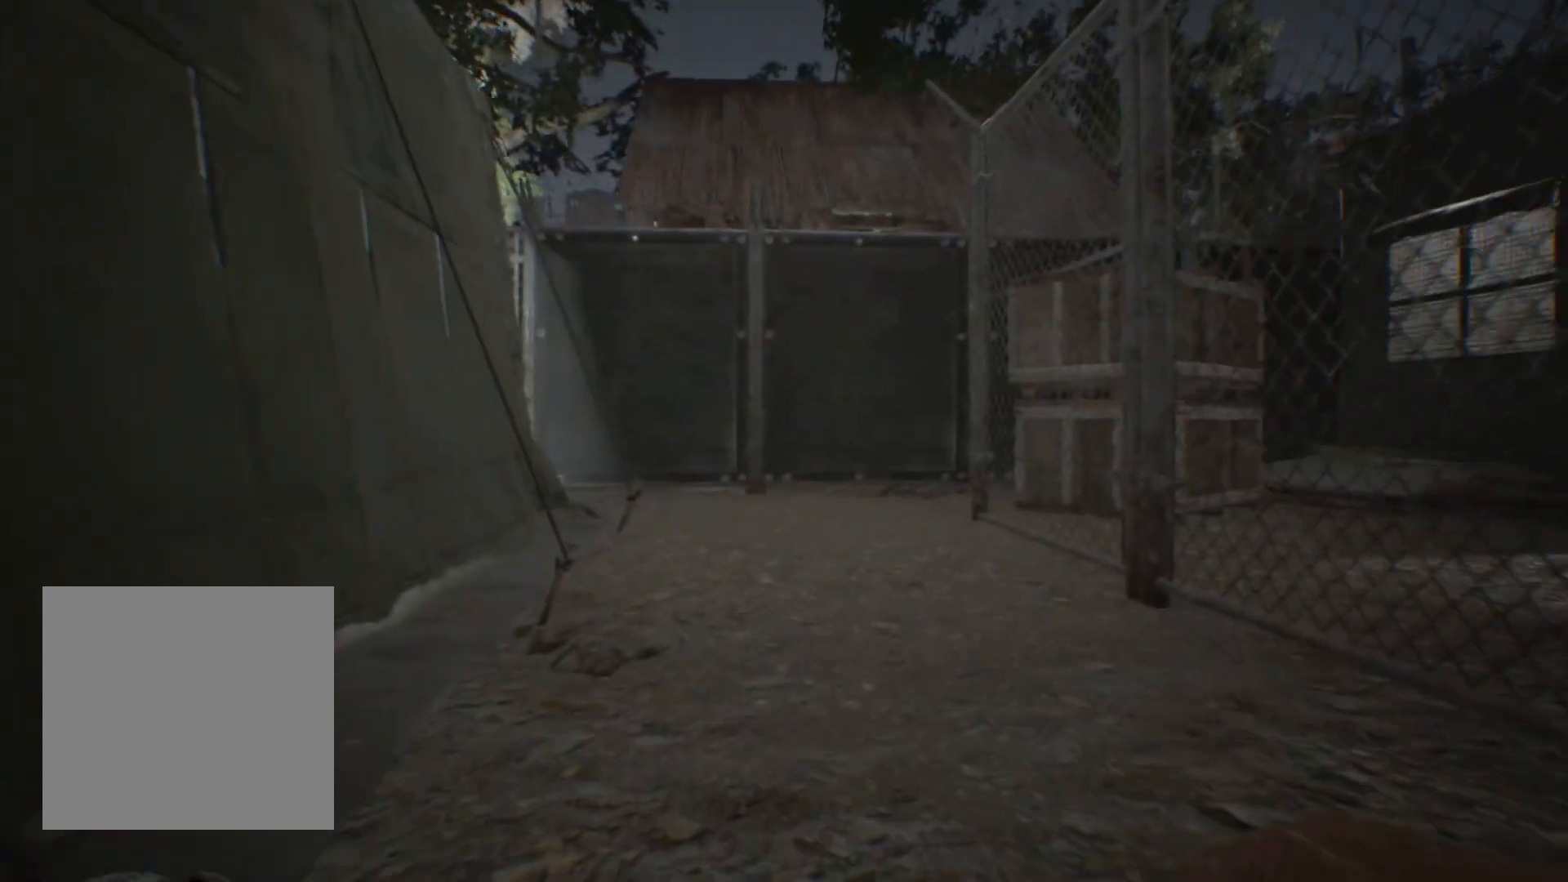
{"dt_ms": 500, "buttons": [], "left_stick": "up", "events": []}
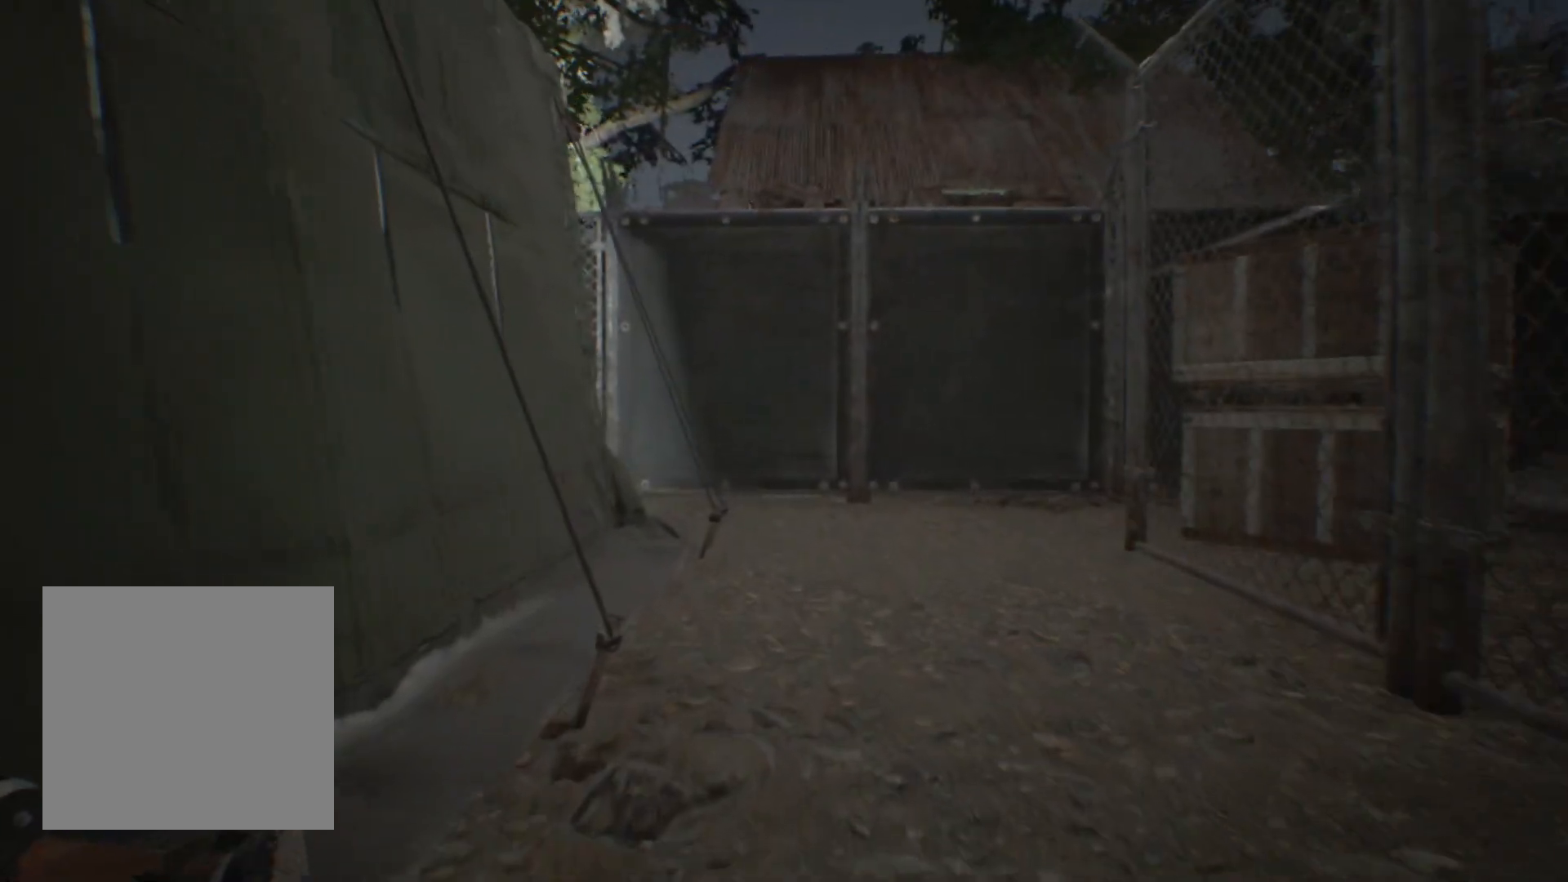
{"dt_ms": 500, "buttons": [], "left_stick": "up", "events": []}
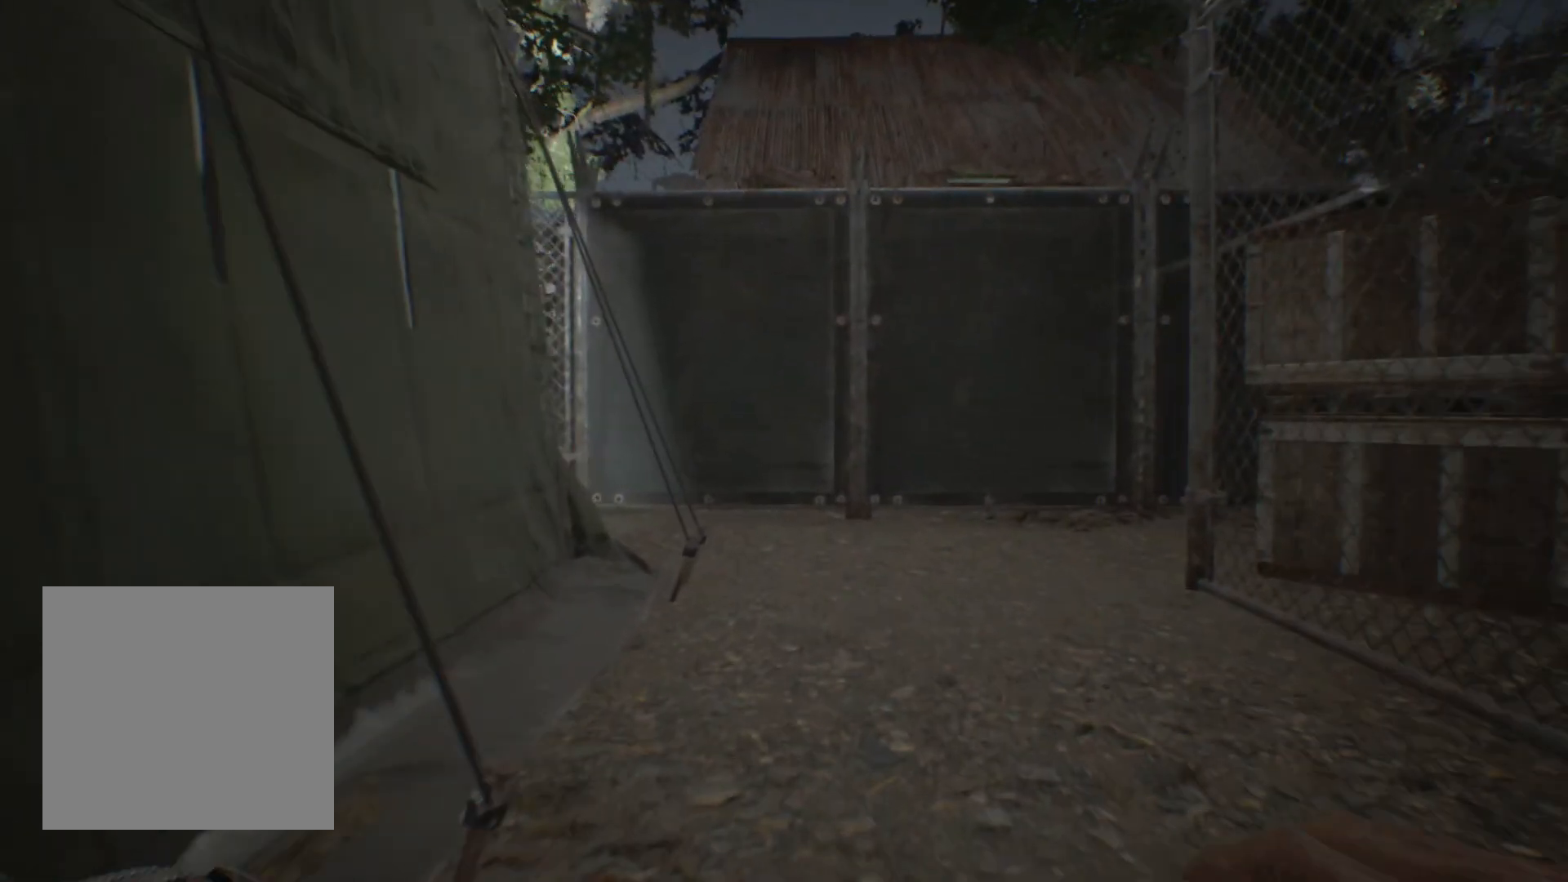
{"dt_ms": 500, "buttons": [], "left_stick": "up", "events": []}
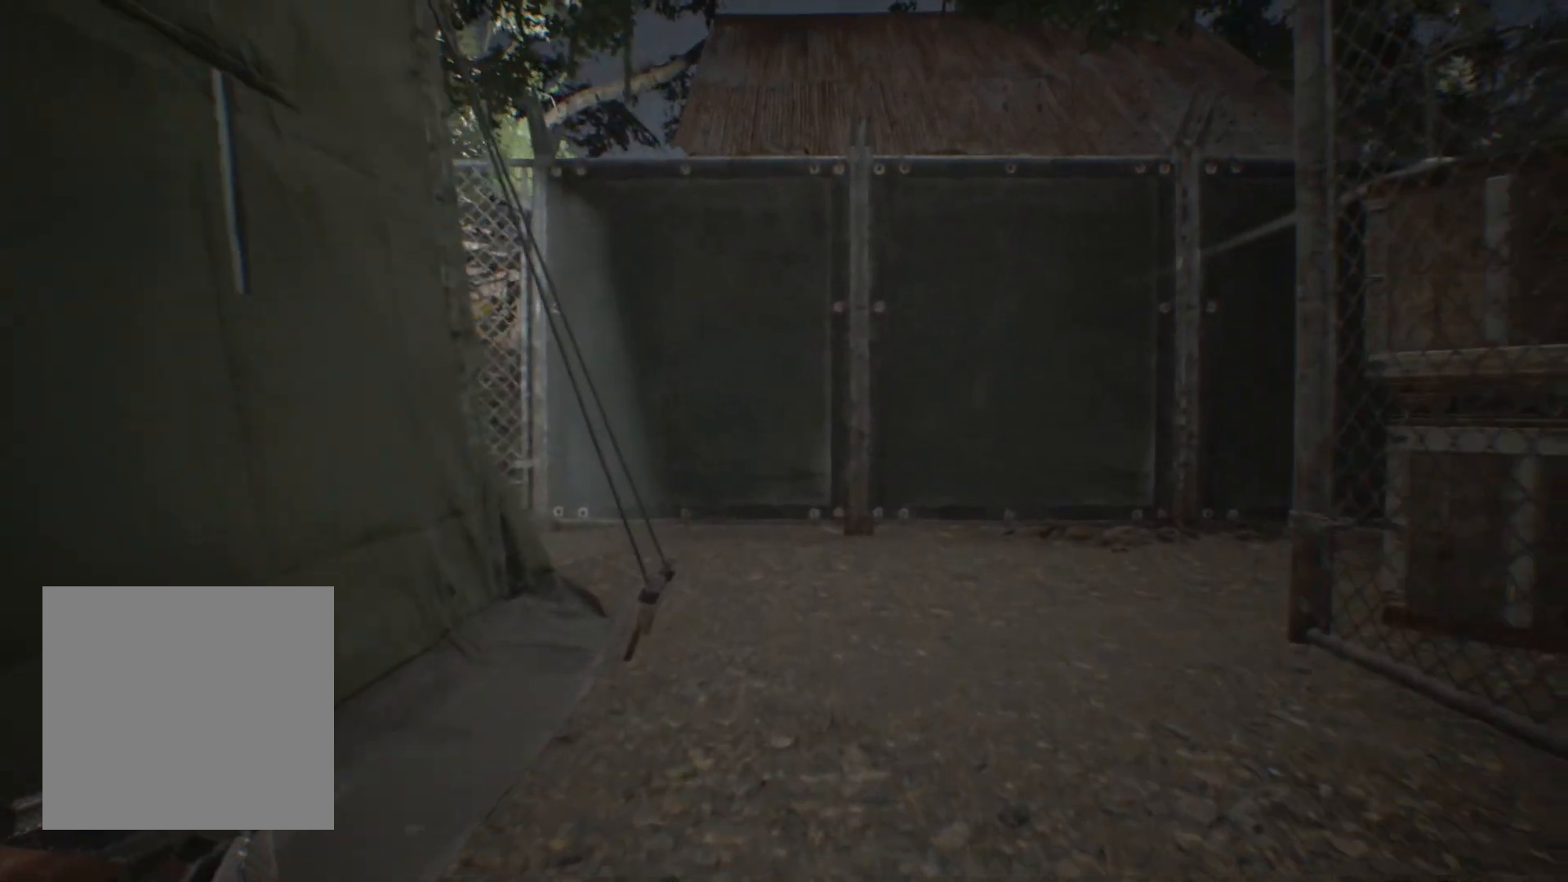
{"dt_ms": 500, "buttons": [], "left_stick": "up", "events": []}
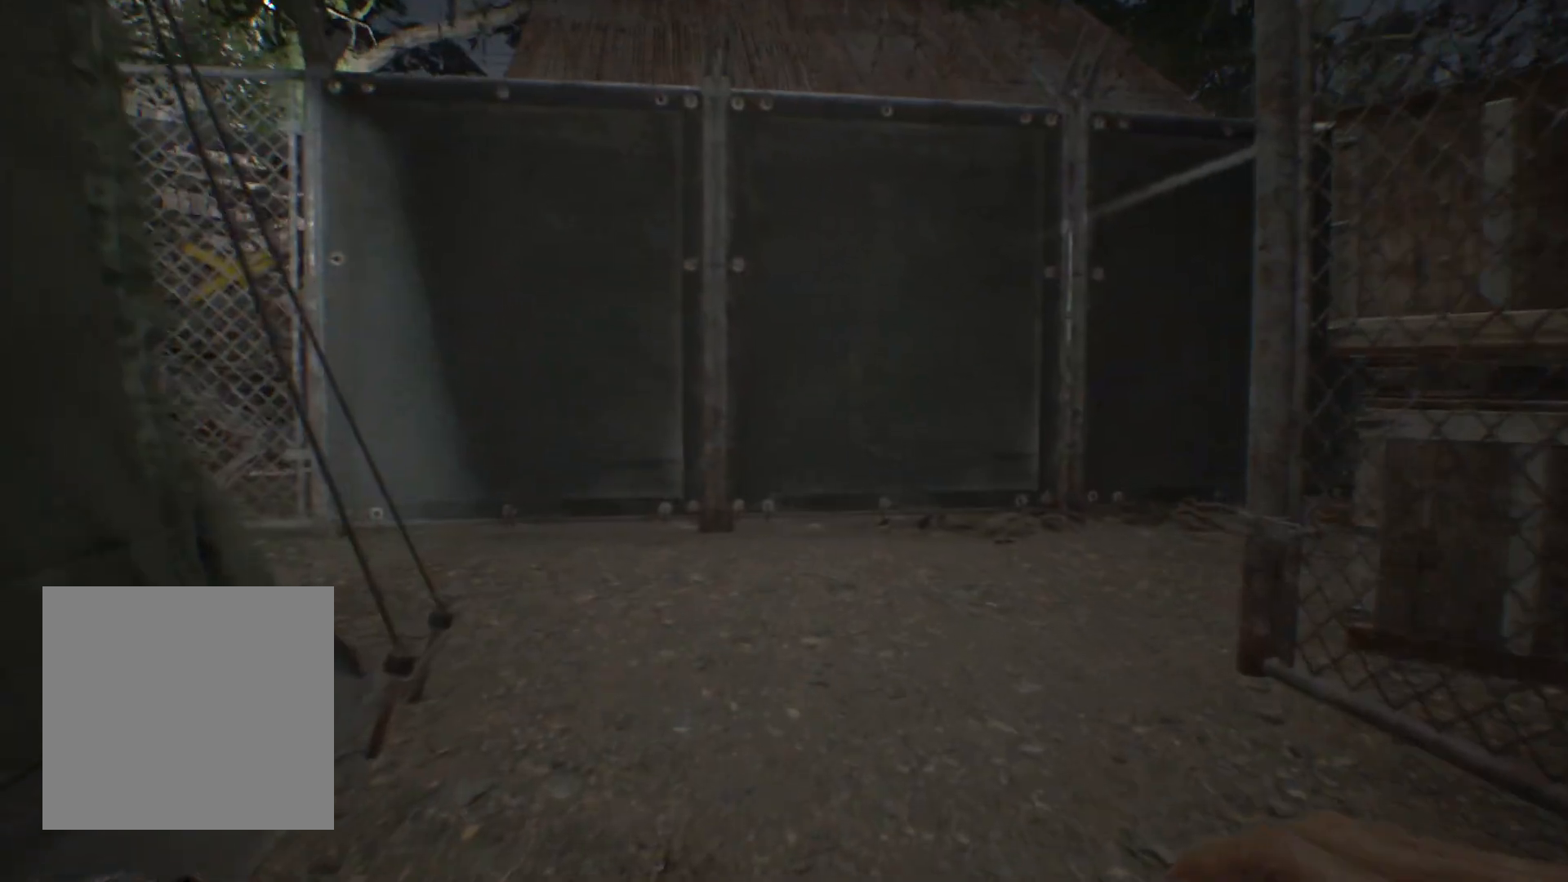
{"dt_ms": 500, "buttons": [], "left_stick": "up", "events": []}
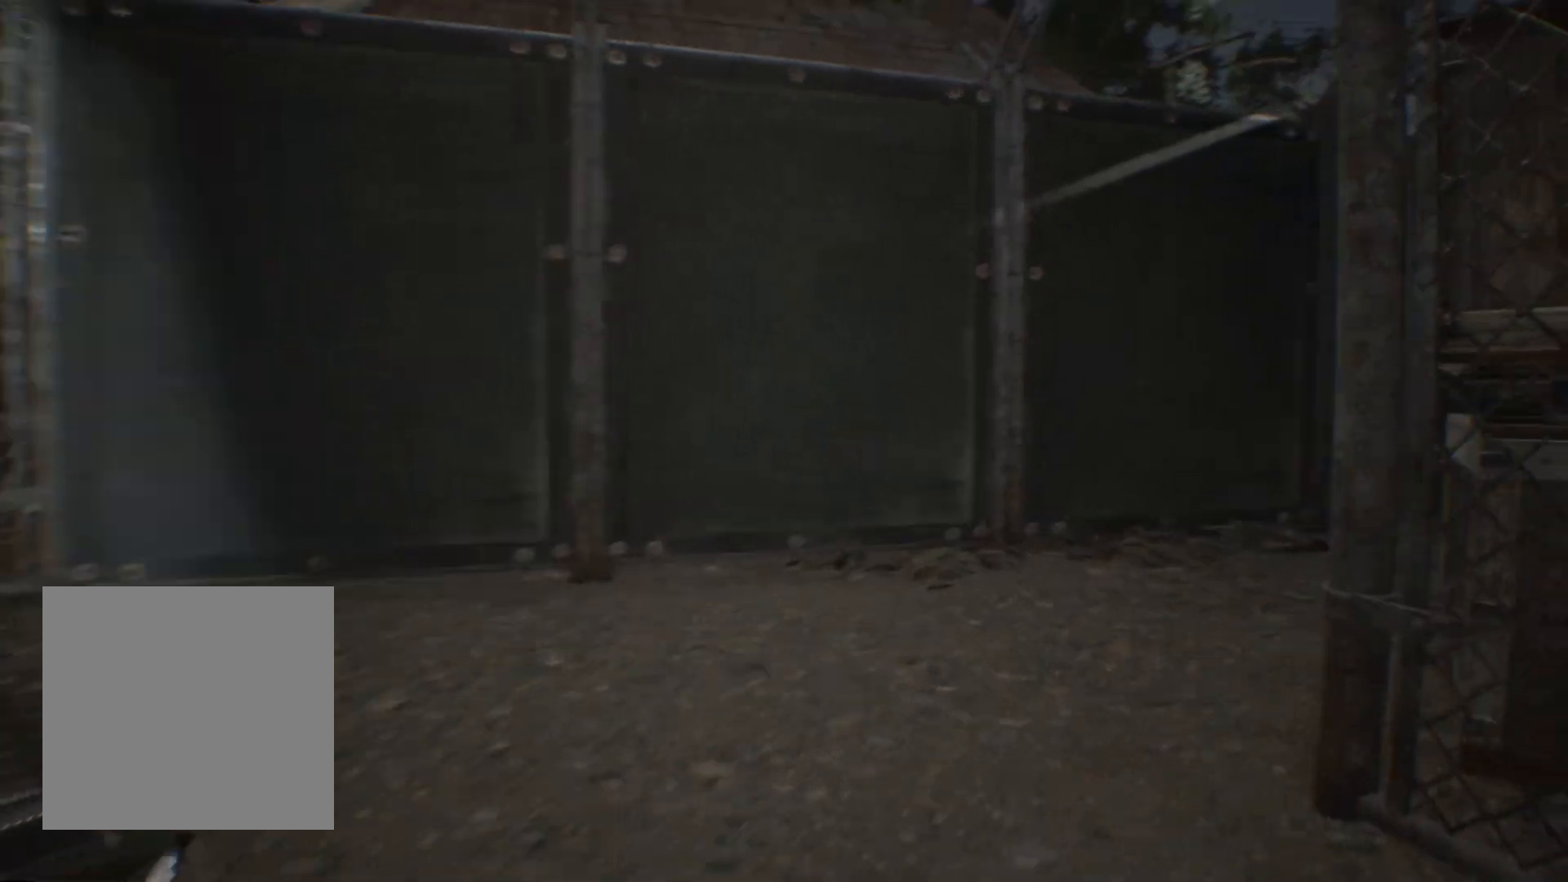
{"dt_ms": 500, "buttons": [], "left_stick": "center", "events": [[333, "left_stick", "center"]]}
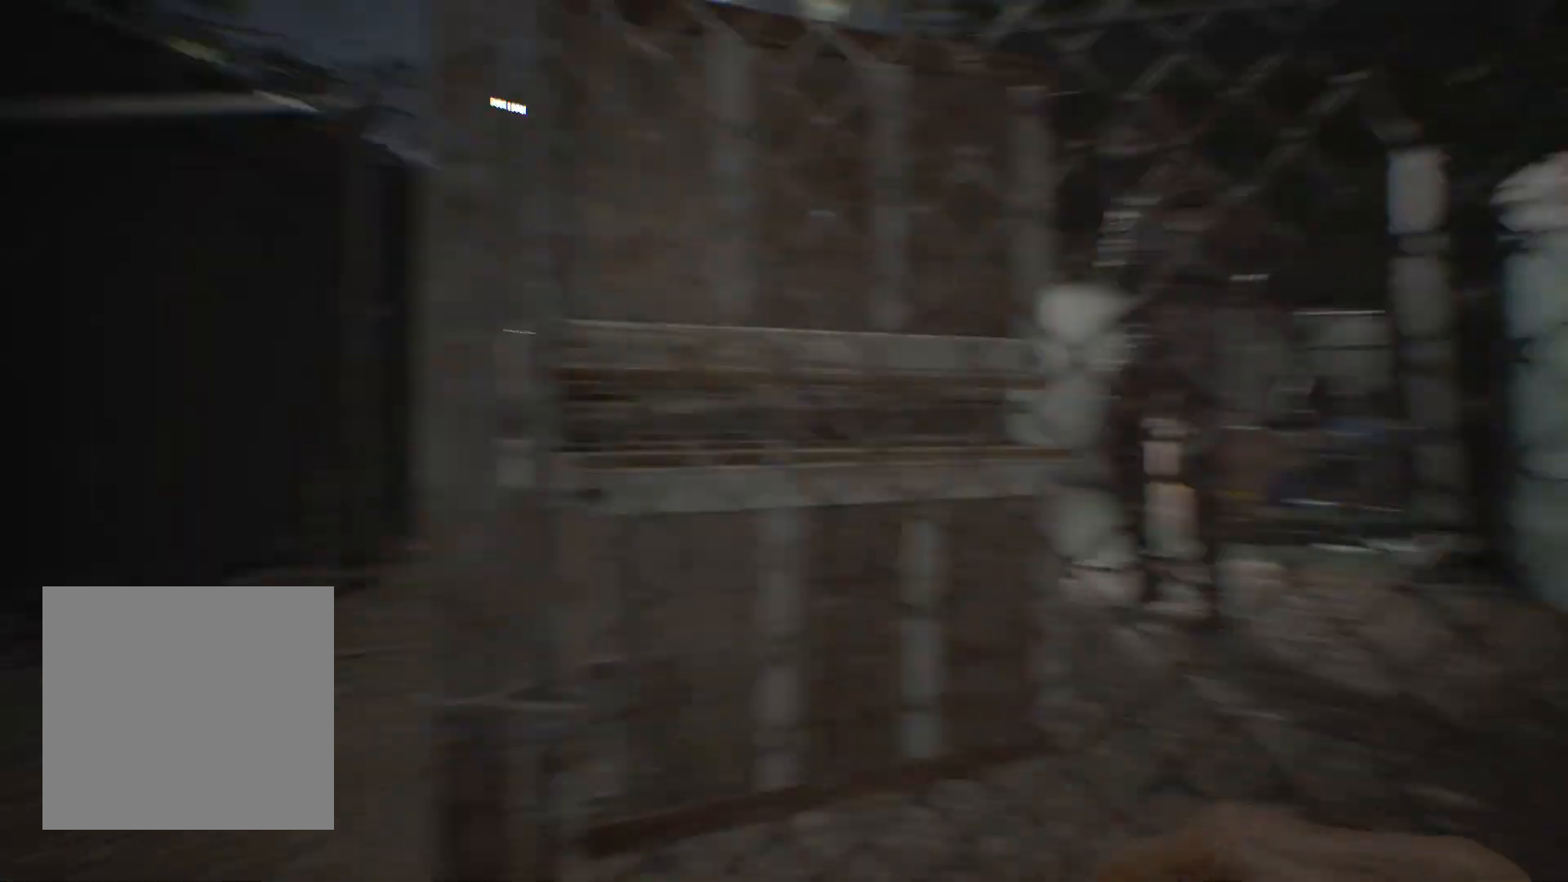
{"dt_ms": 500, "buttons": [], "left_stick": "center", "events": []}
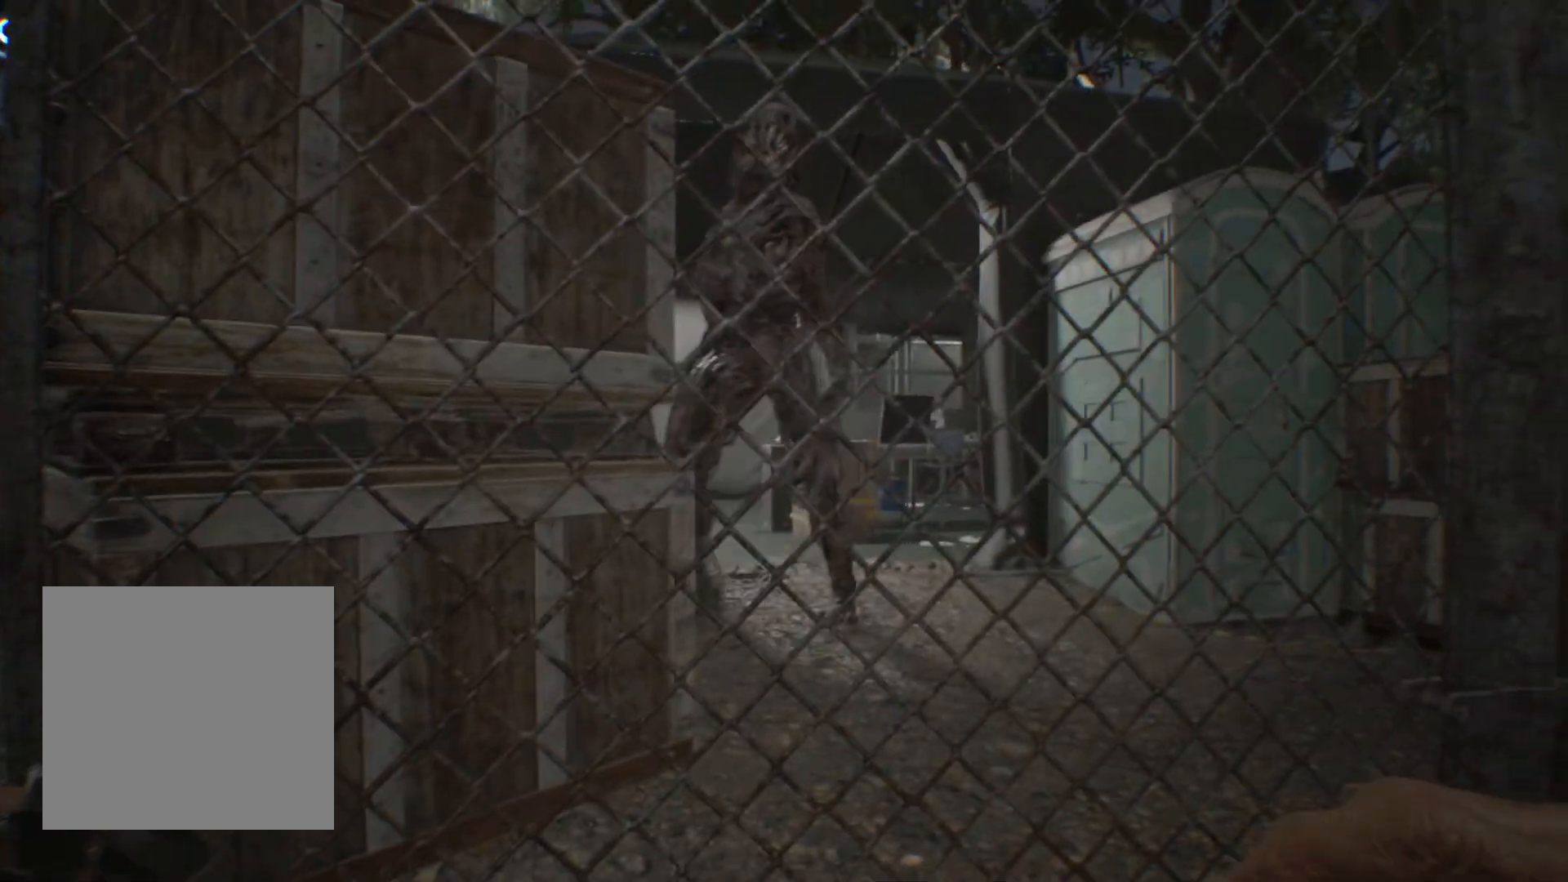
{"dt_ms": 500, "buttons": [], "left_stick": "center", "events": []}
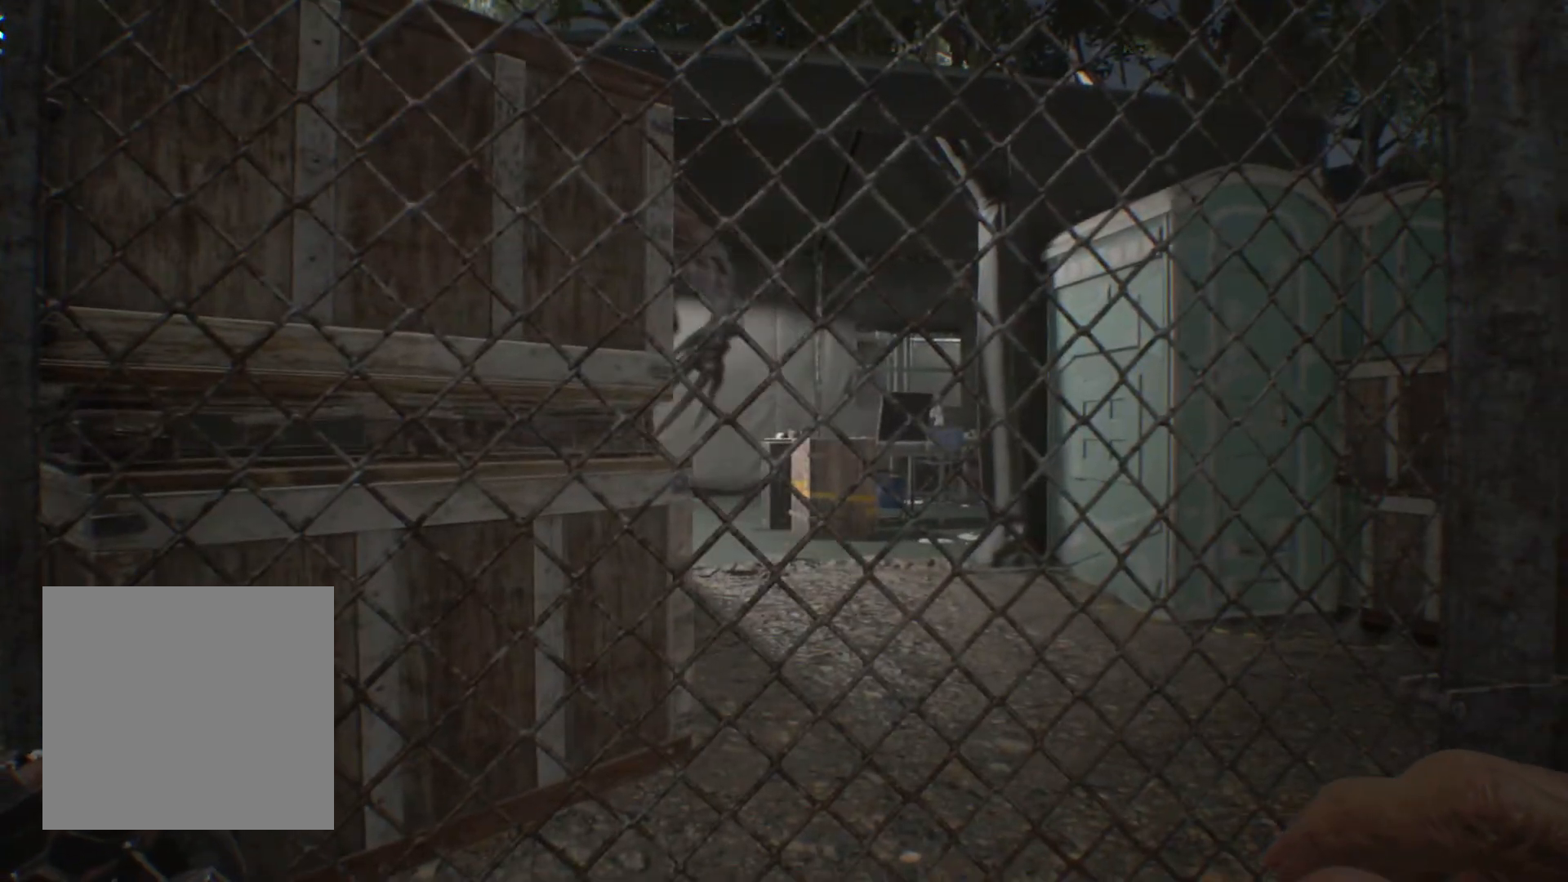
{"dt_ms": 500, "buttons": [], "left_stick": "center", "events": [[33, "START", "down"], [150, "START", "up"]]}
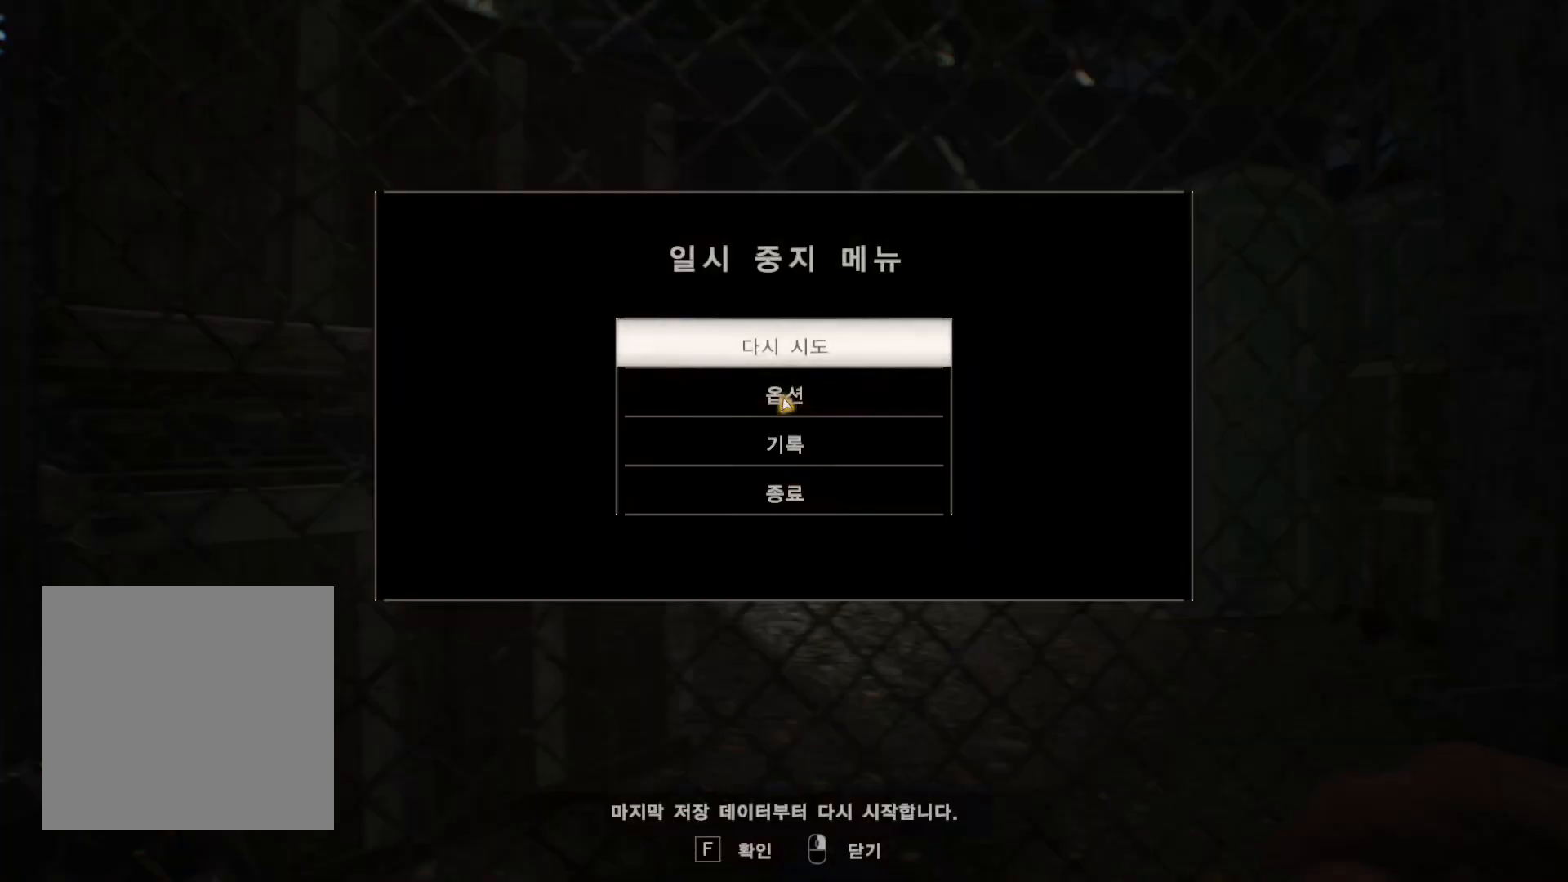
{"dt_ms": 500, "buttons": [], "left_stick": "center", "events": [[83, "A", "down"], [233, "A", "up"]]}
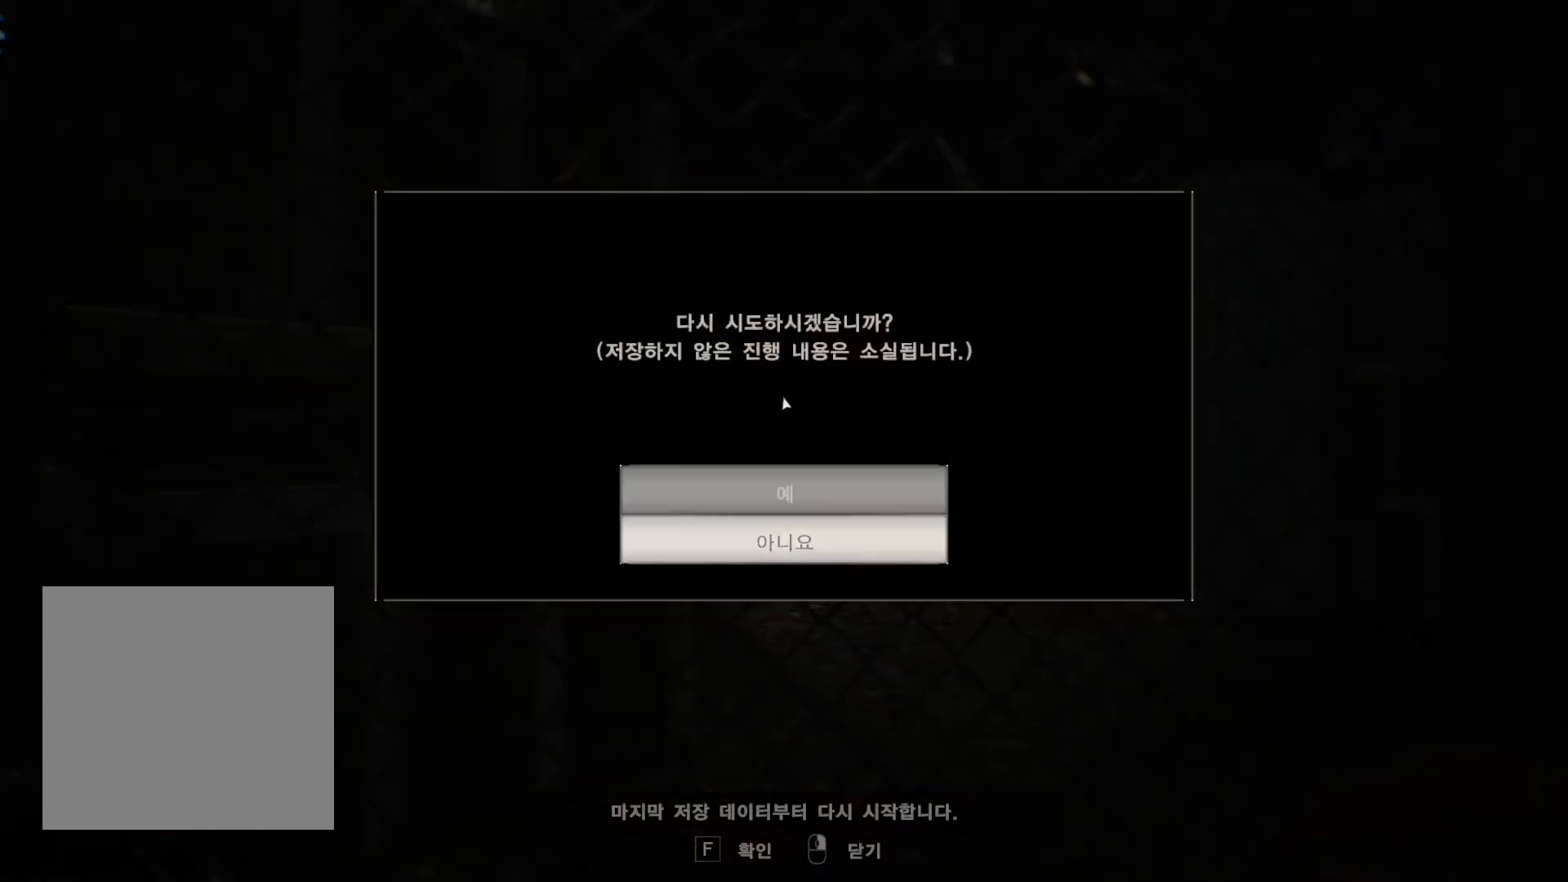
{"dt_ms": 500, "buttons": [], "left_stick": "center", "events": [[50, "A", "down"], [167, "A", "up"]]}
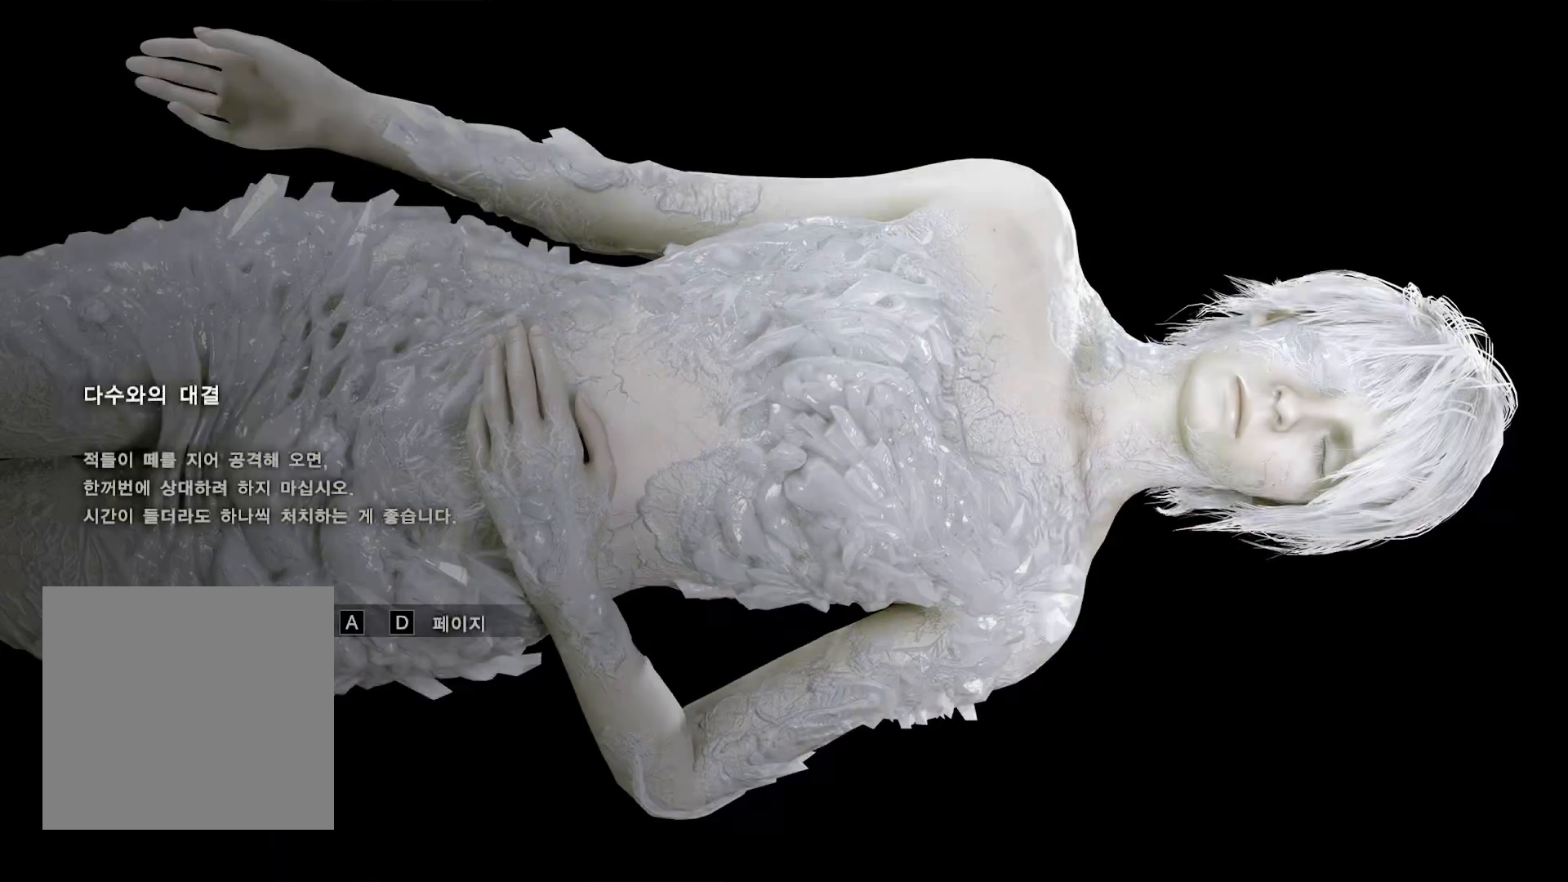
{"dt_ms": 500, "buttons": [], "left_stick": "center", "events": []}
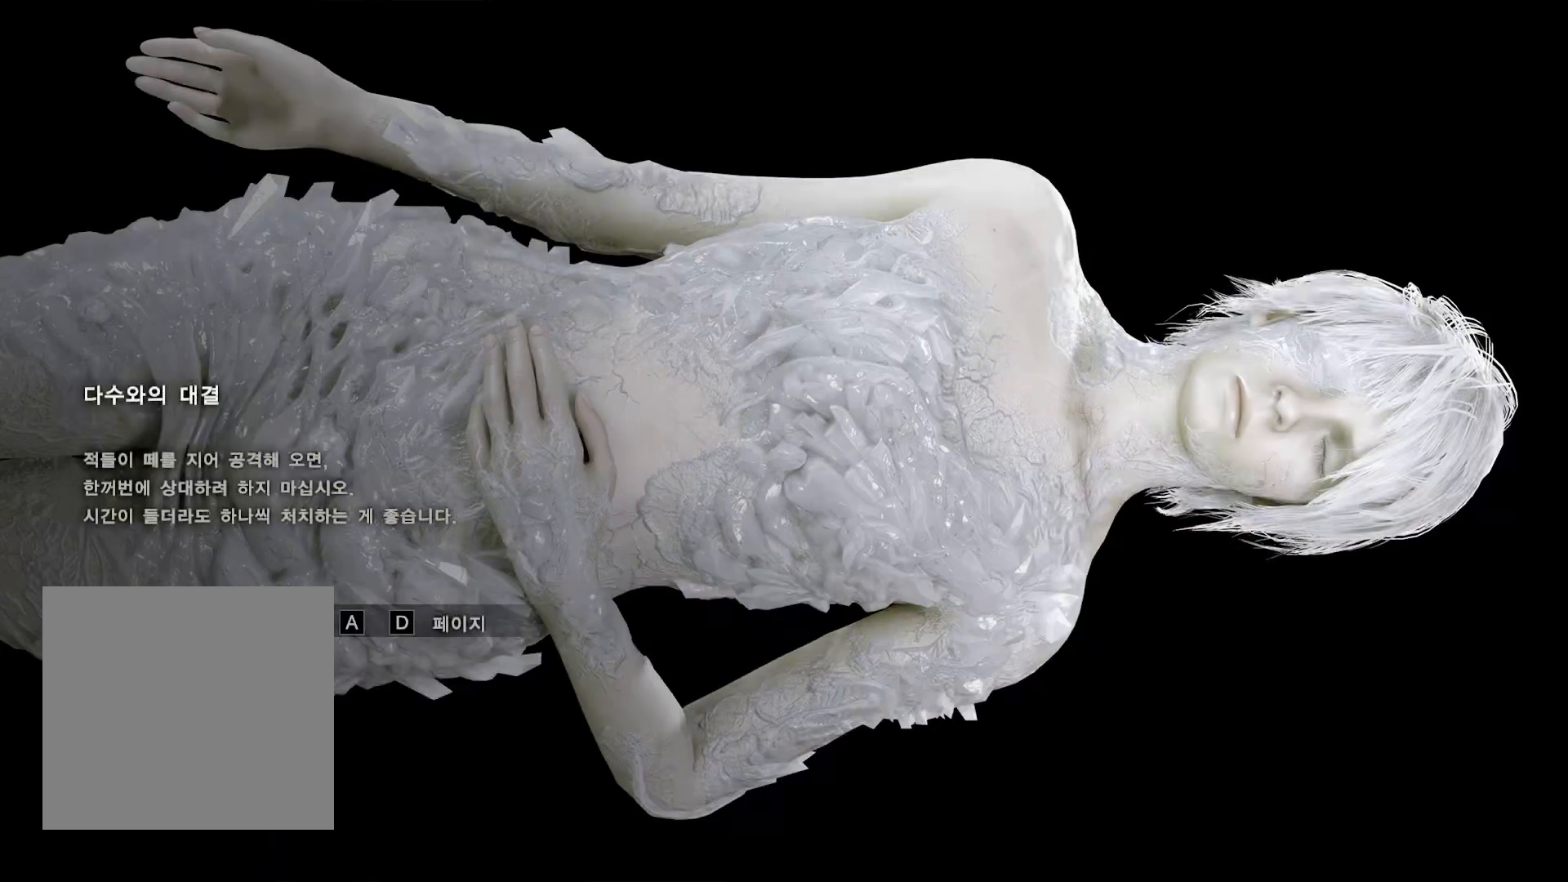
{"dt_ms": 500, "buttons": [], "left_stick": "center", "events": []}
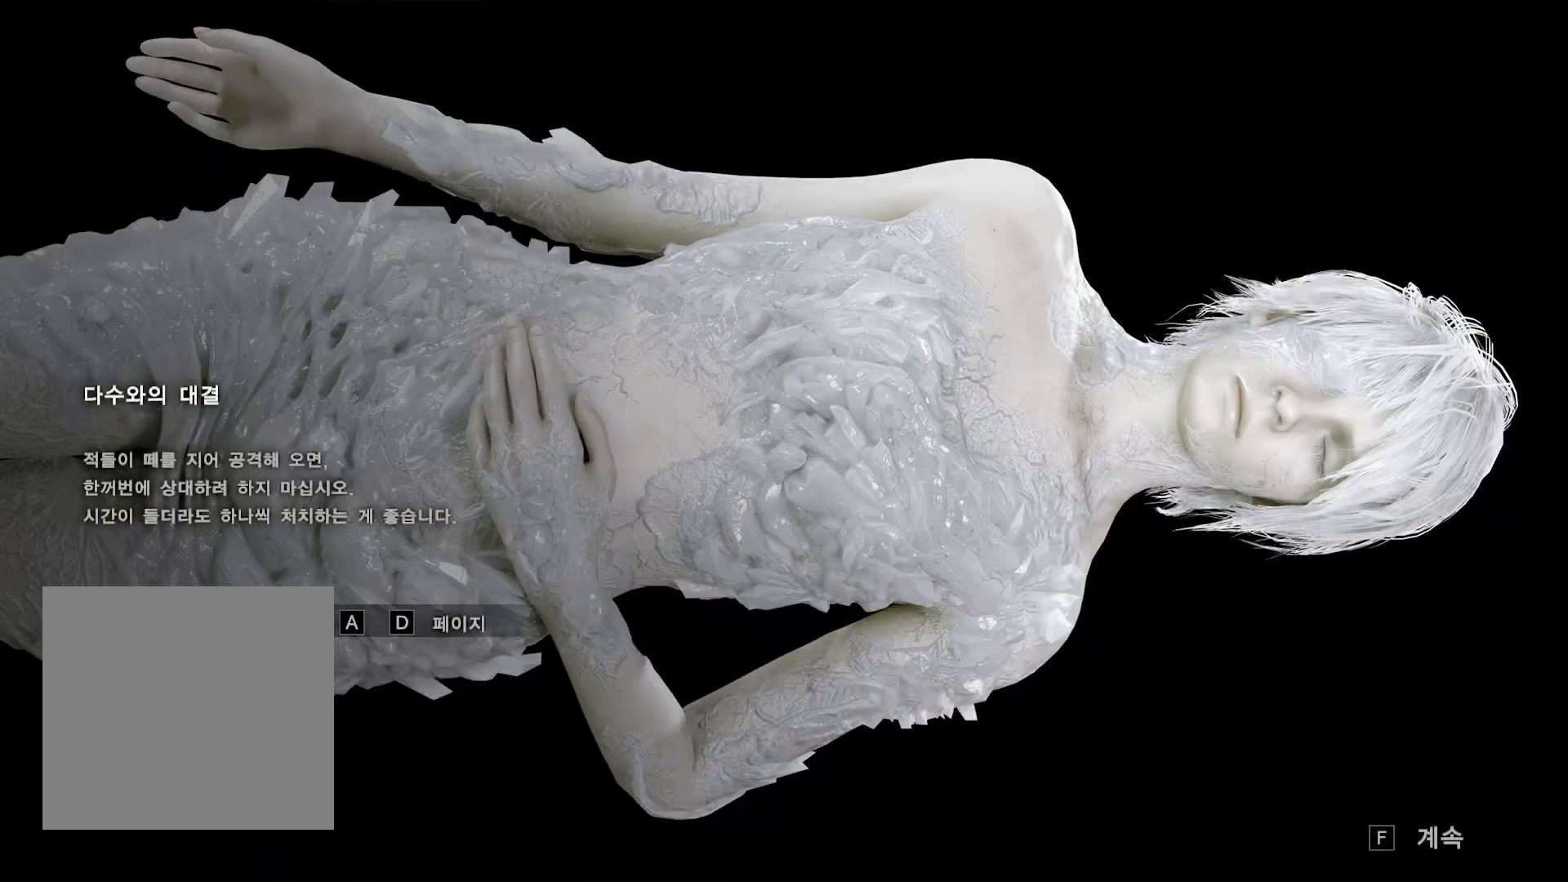
{"dt_ms": 500, "buttons": [], "left_stick": "center", "events": [[17, "A", "down"], [183, "A", "up"]]}
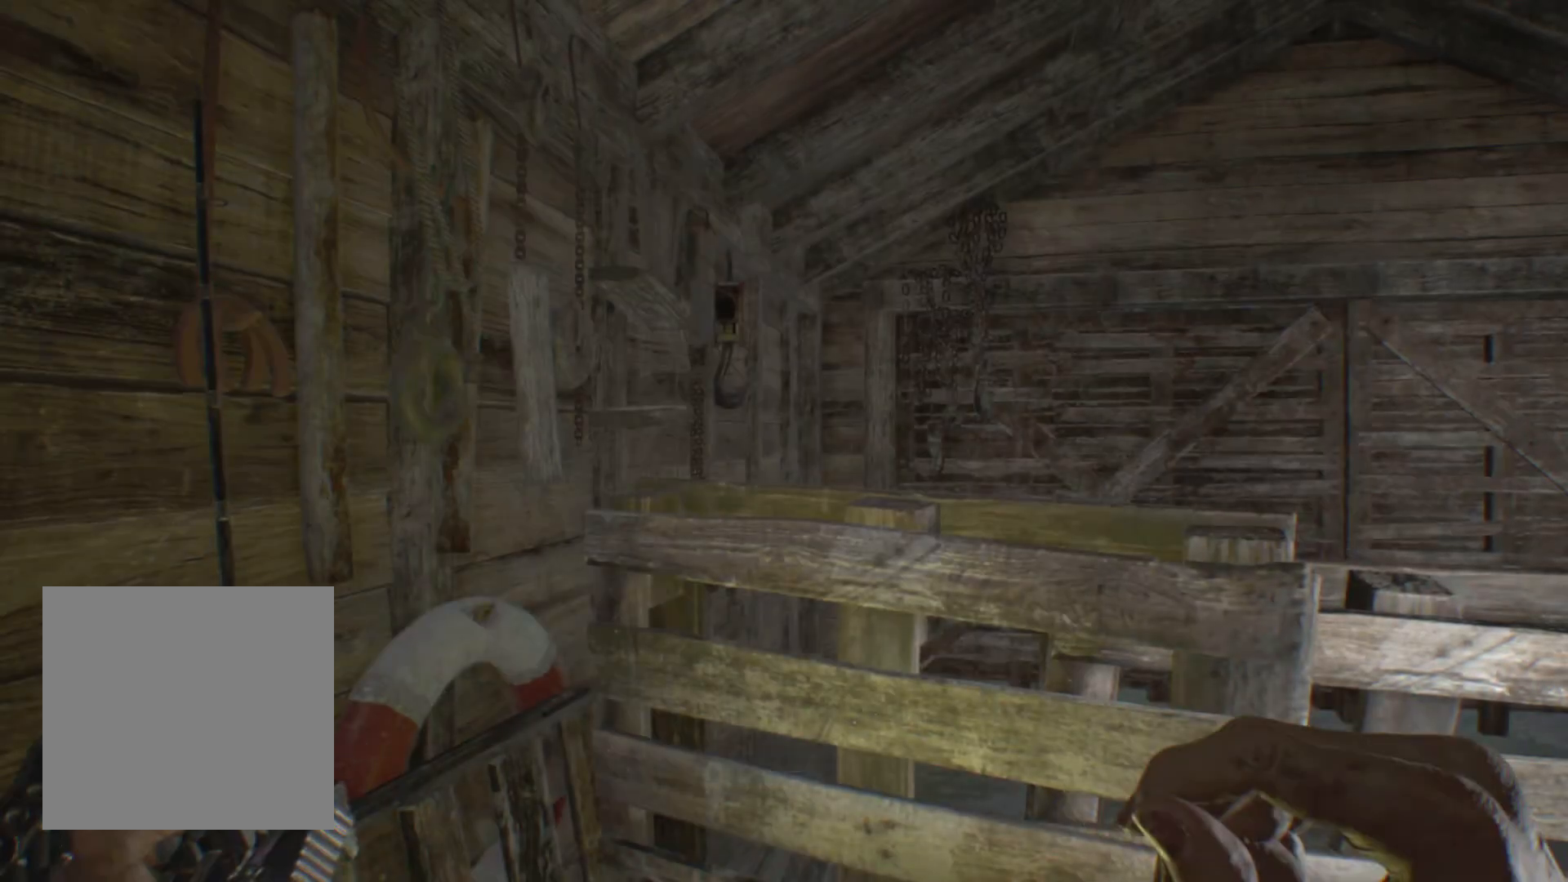
{"dt_ms": 1000, "buttons": [], "left_stick": "up"}
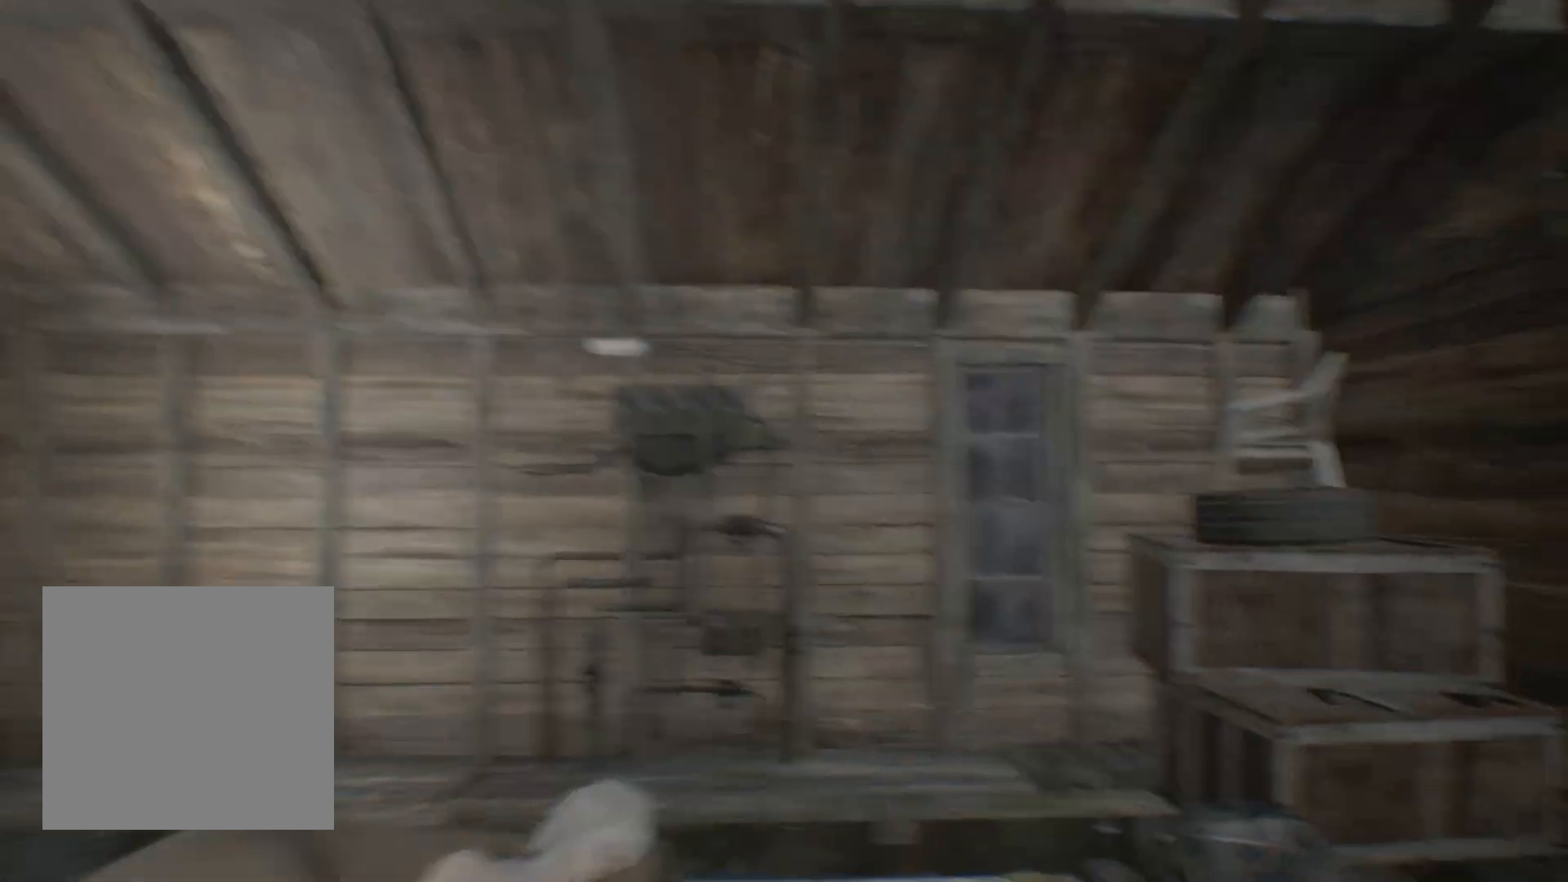
{"dt_ms": 500, "buttons": [], "left_stick": "up", "events": []}